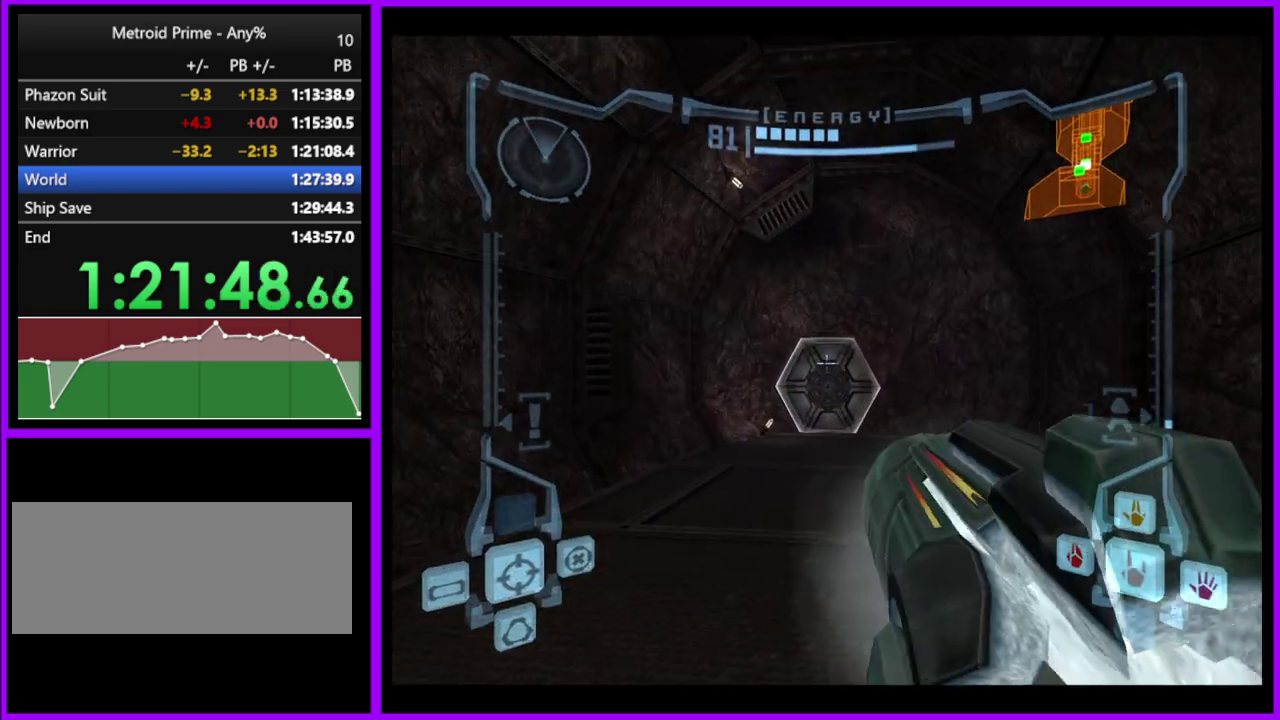
Gameplay with a controller (Nintendo layout); each line is a JSON object with the inputs held at the frame after it. "events" lists button and stick changes between this image and that frame as [ms after this image, input, new state], when the widget could be followed in between. Not read: L2 L3 R3.
{"buttons": ["A", "L1"], "left_stick": "up", "right_stick": "center", "events": [[417, "A", "down"]]}
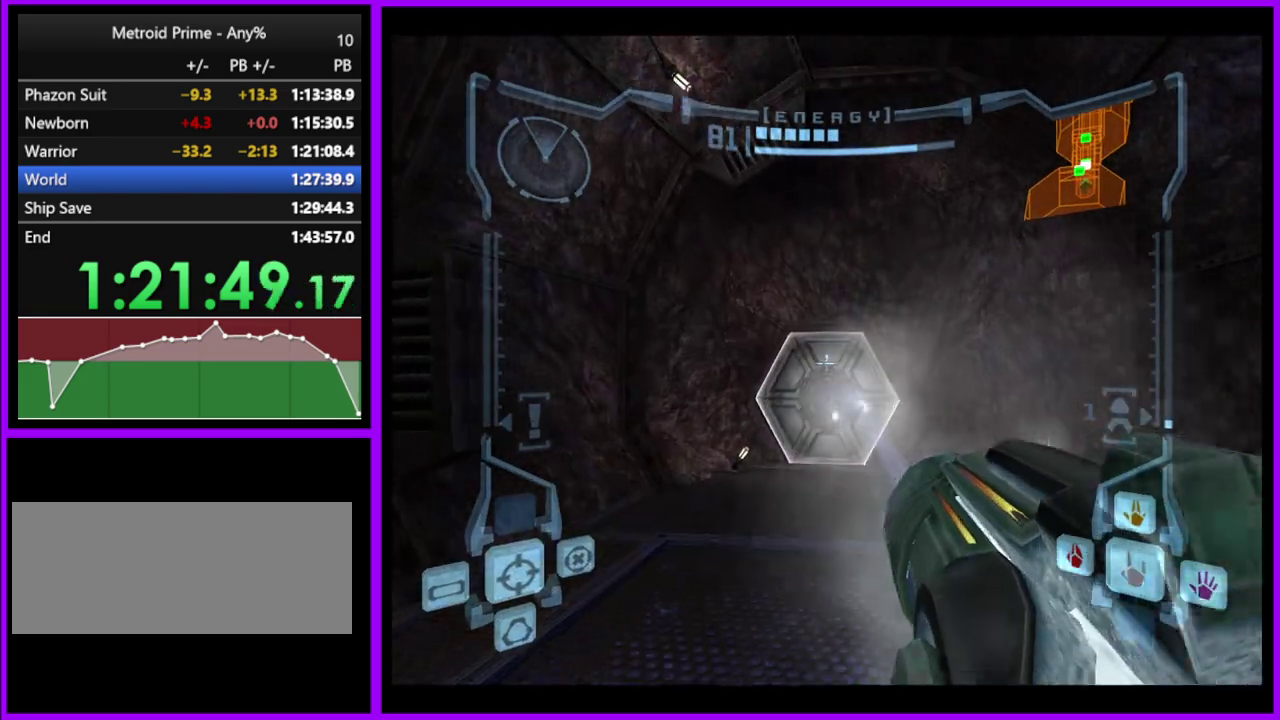
{"buttons": ["A"], "left_stick": "up", "right_stick": "center", "events": [[333, "L1", "up"]]}
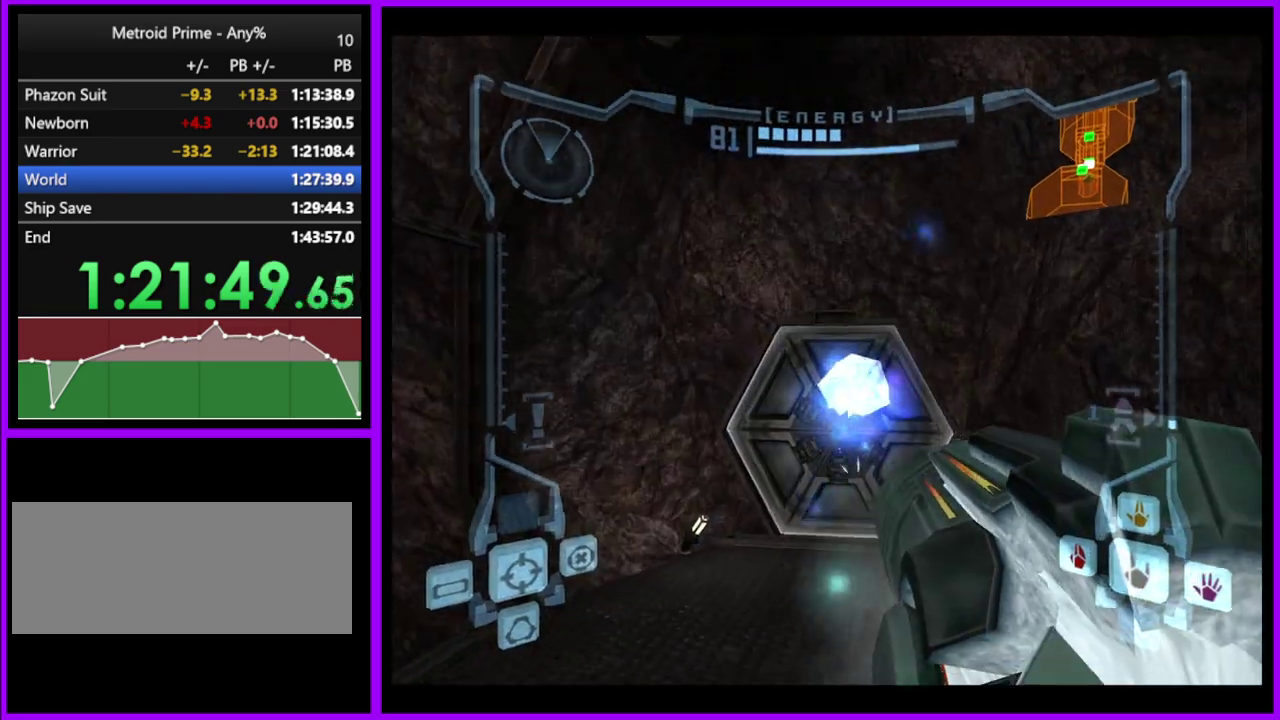
{"buttons": ["L1"], "left_stick": "up-right", "right_stick": "center", "events": [[17, "left_stick", "up-left"], [67, "left_stick", "up"], [333, "A", "up"], [367, "L1", "down"], [417, "A", "down"], [483, "left_stick", "up-right"], [500, "A", "up"]]}
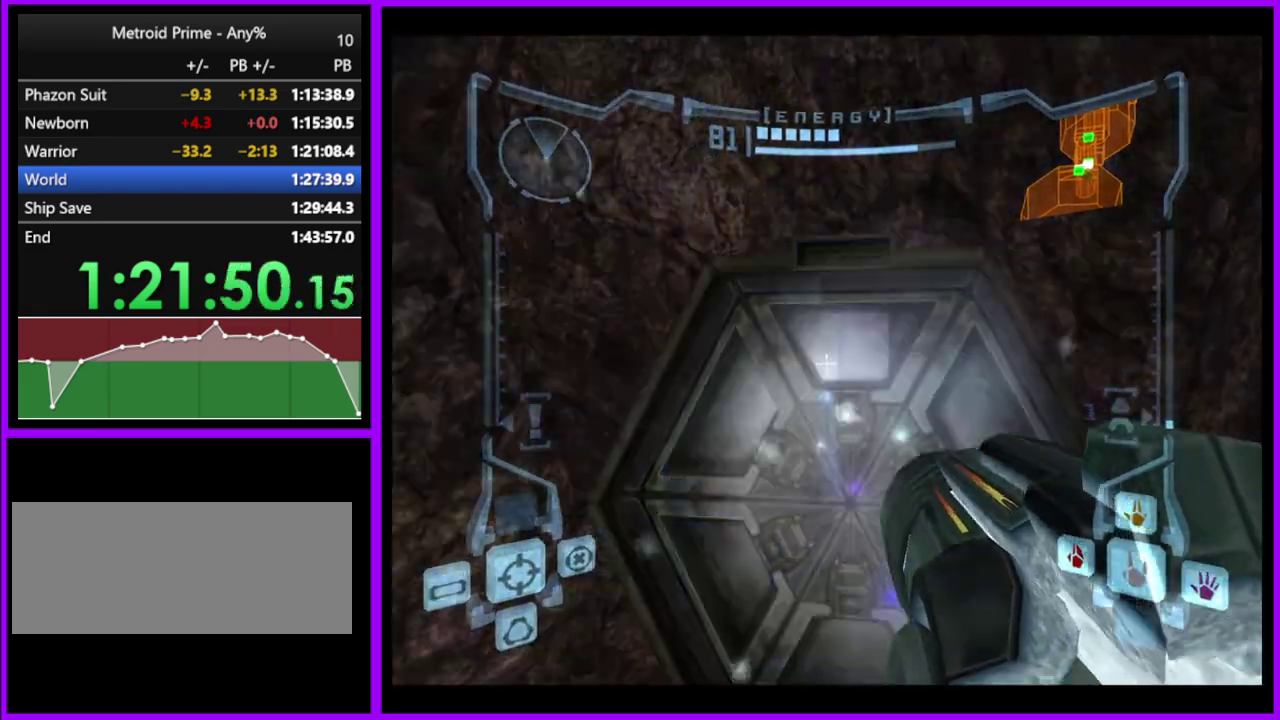
{"buttons": ["L1"], "left_stick": "center", "right_stick": "center", "events": [[150, "left_stick", "up"], [250, "left_stick", "center"]]}
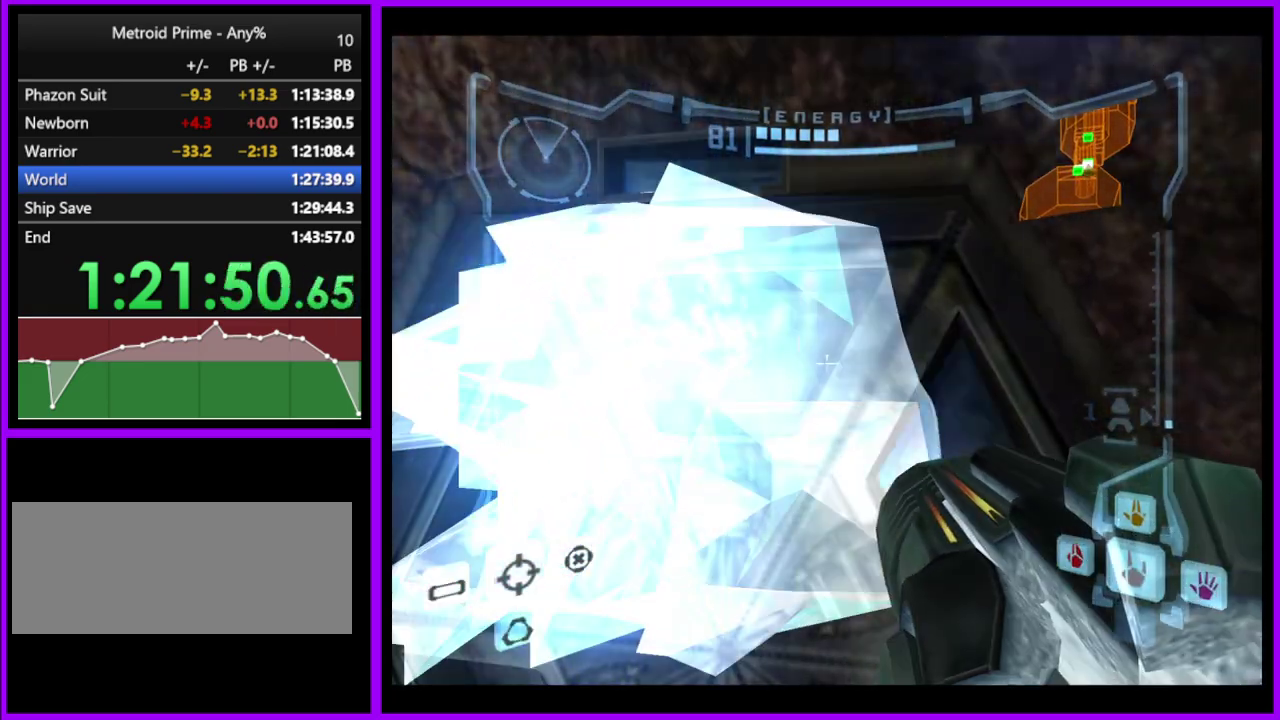
{"buttons": [], "left_stick": "up-left", "right_stick": "center", "events": [[133, "L1", "up"], [450, "left_stick", "up-left"]]}
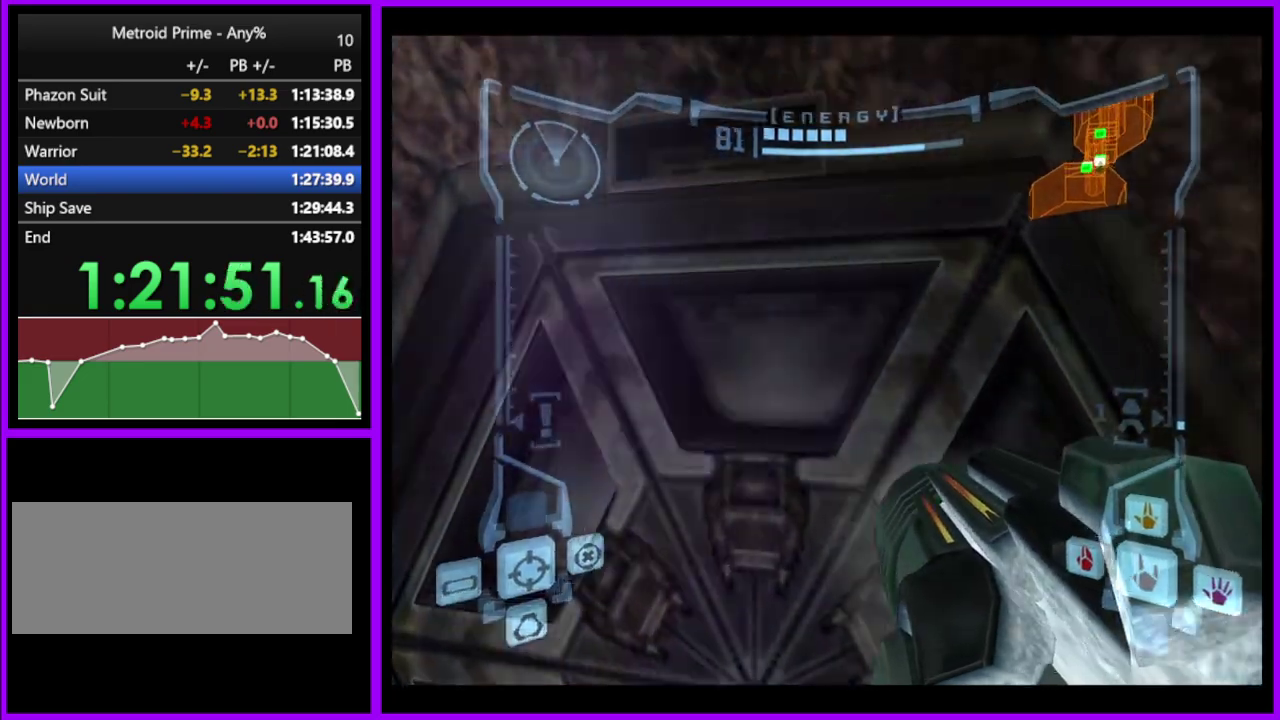
{"buttons": [], "left_stick": "center", "right_stick": "center", "events": [[50, "left_stick", "center"]]}
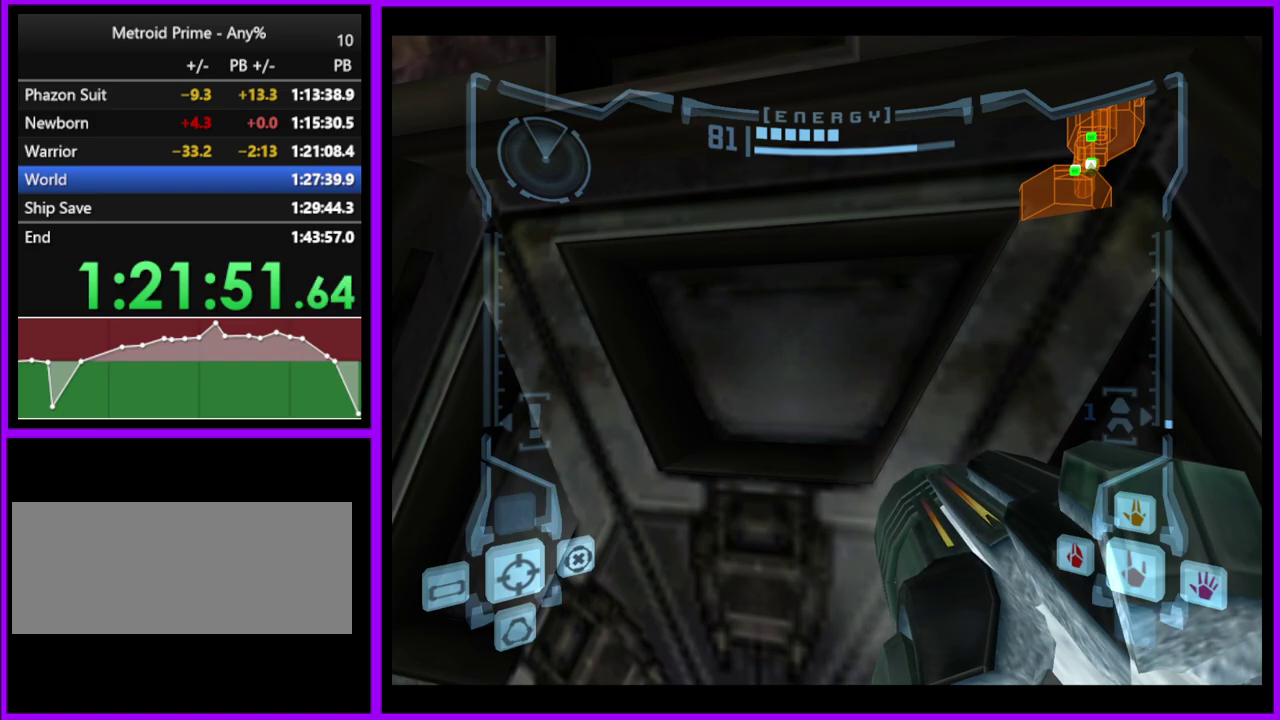
{"buttons": [], "left_stick": "center", "right_stick": "center", "events": []}
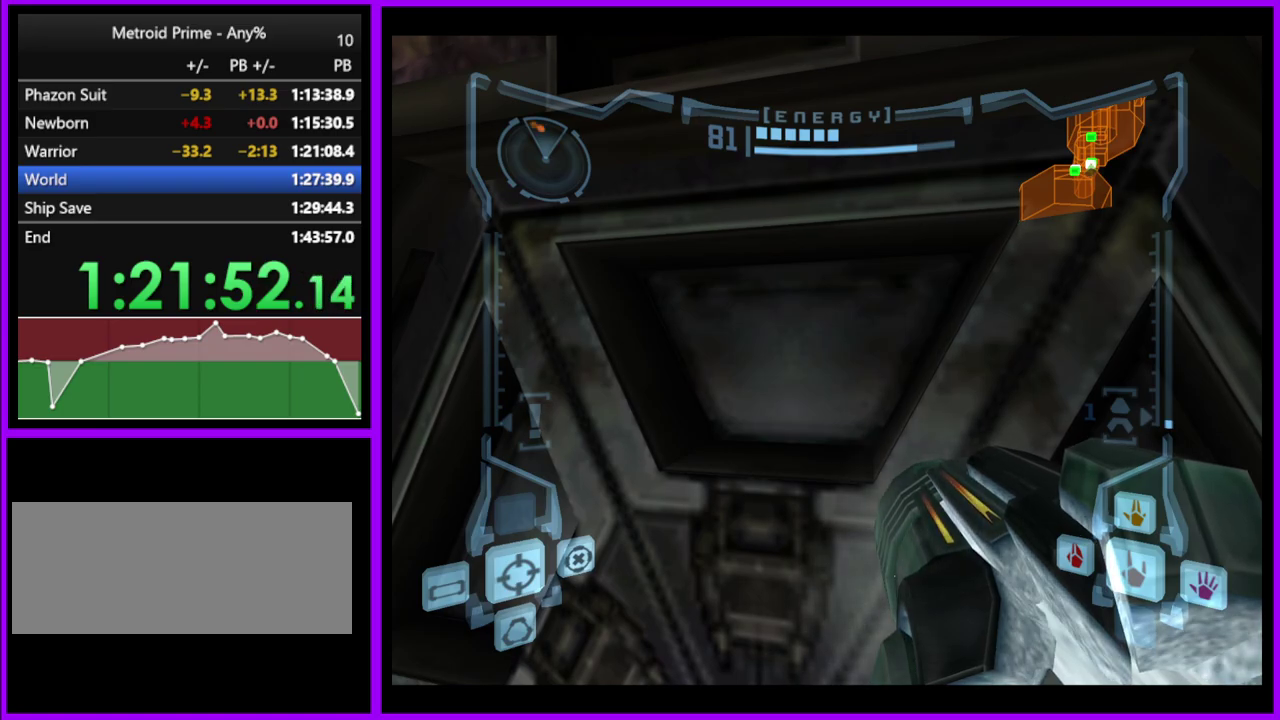
{"buttons": [], "left_stick": "center", "right_stick": "center", "events": []}
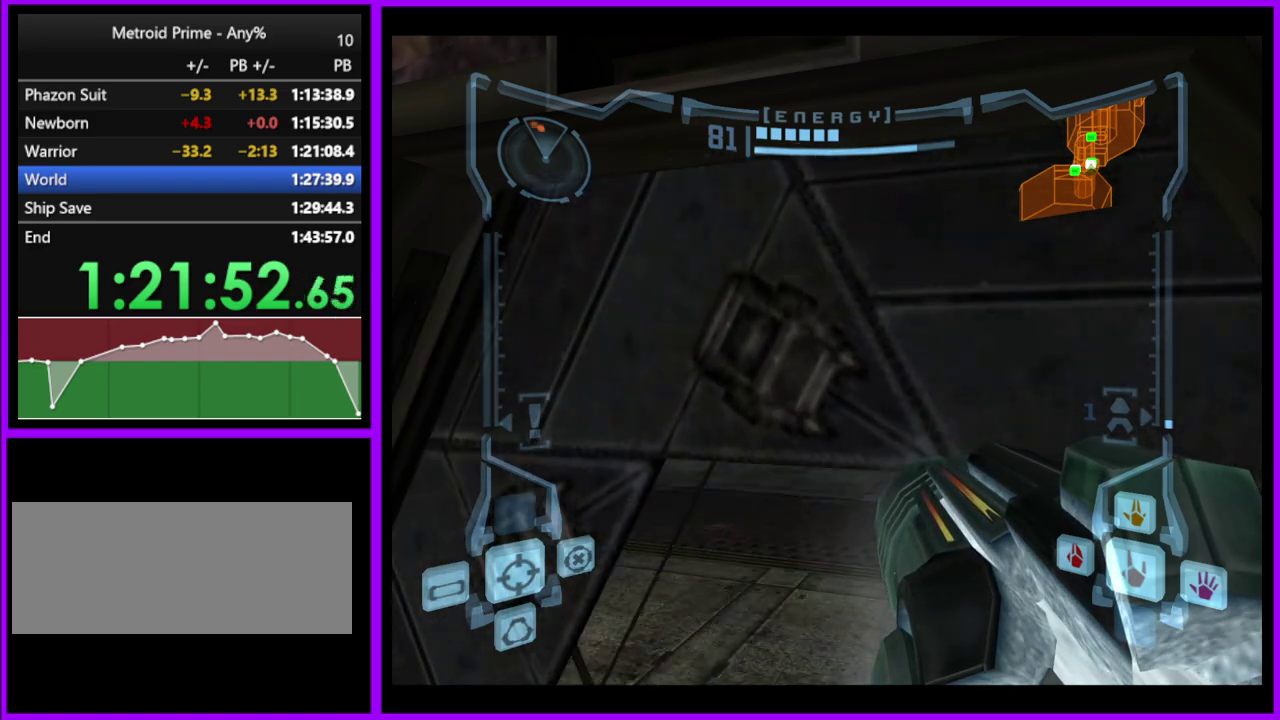
{"buttons": ["L1"], "left_stick": "up", "right_stick": "center", "events": [[167, "left_stick", "up"], [350, "L1", "down"]]}
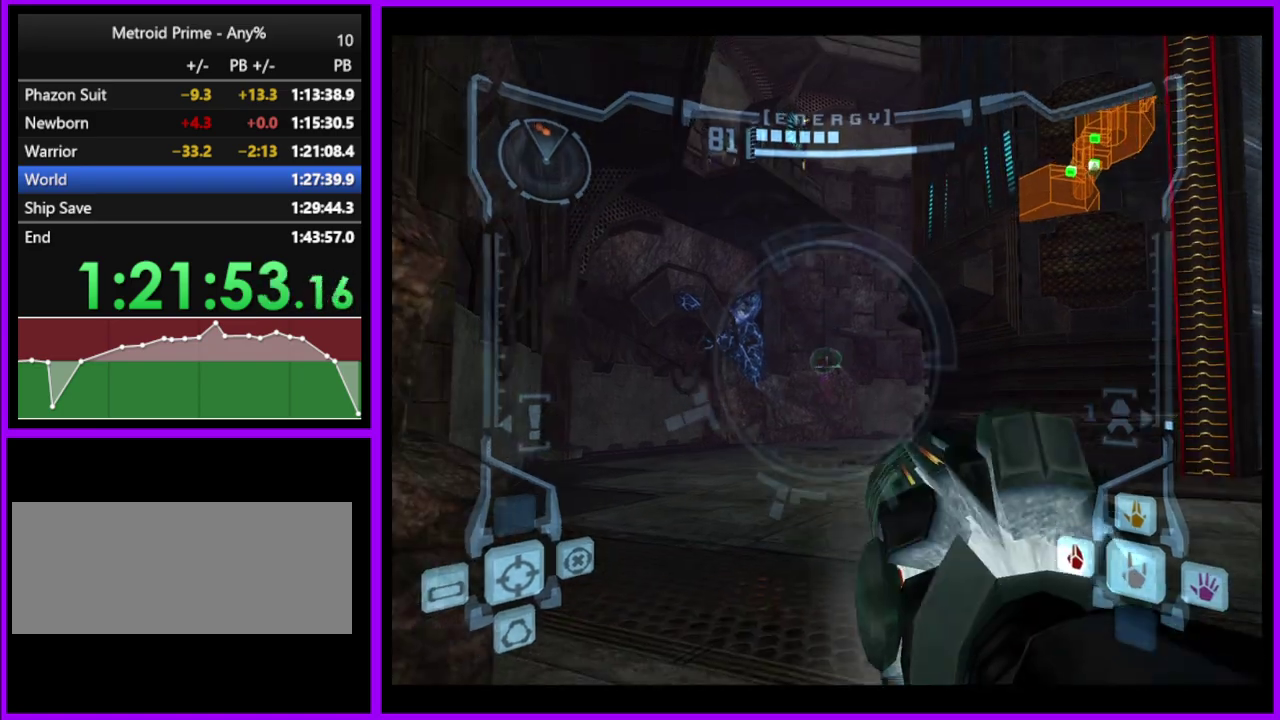
{"buttons": ["L1"], "left_stick": "up", "right_stick": "center", "events": []}
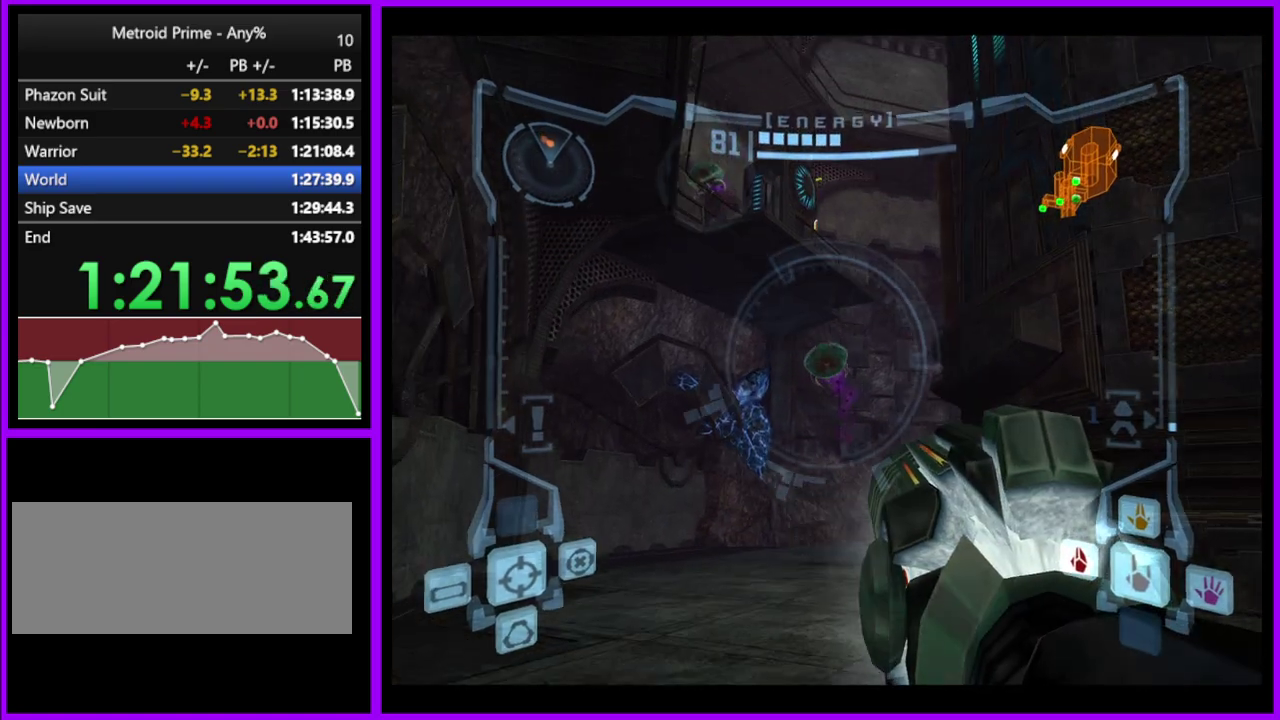
{"buttons": ["L1"], "left_stick": "up", "right_stick": "center", "events": []}
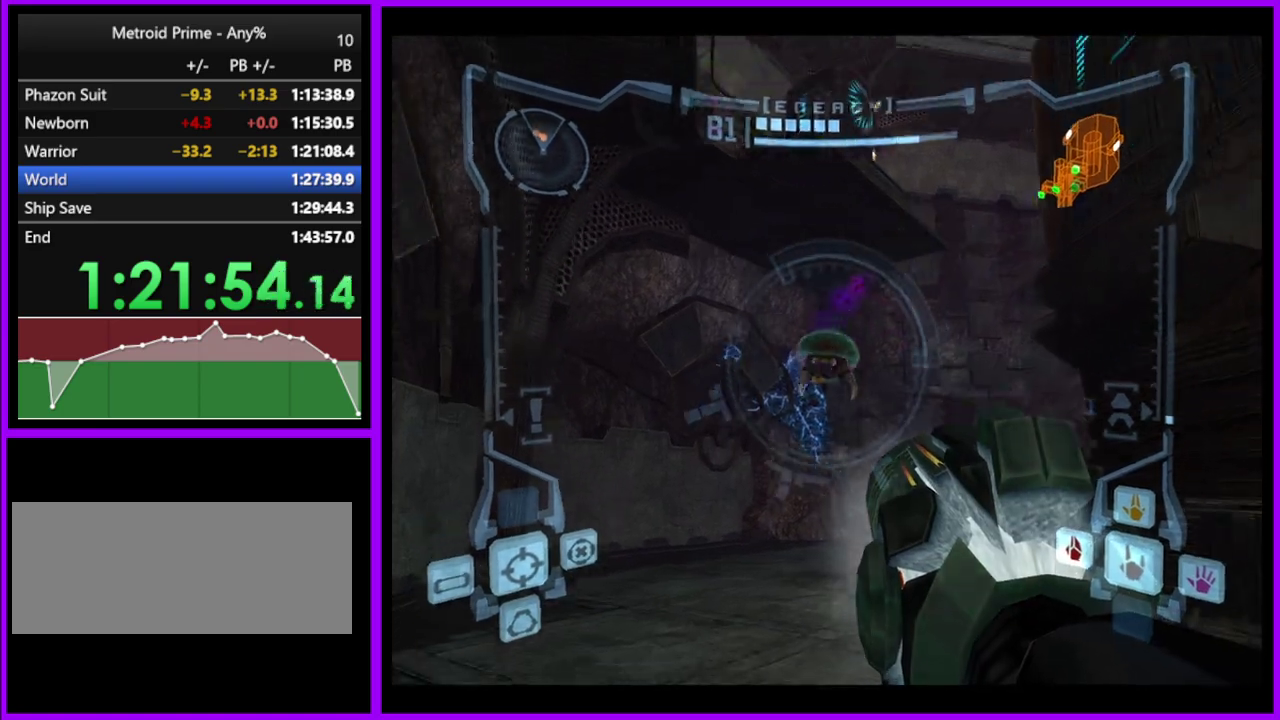
{"buttons": ["Y", "L1"], "left_stick": "center", "right_stick": "center", "events": [[167, "A", "down"], [217, "left_stick", "center"], [283, "A", "up"], [500, "Y", "down"]]}
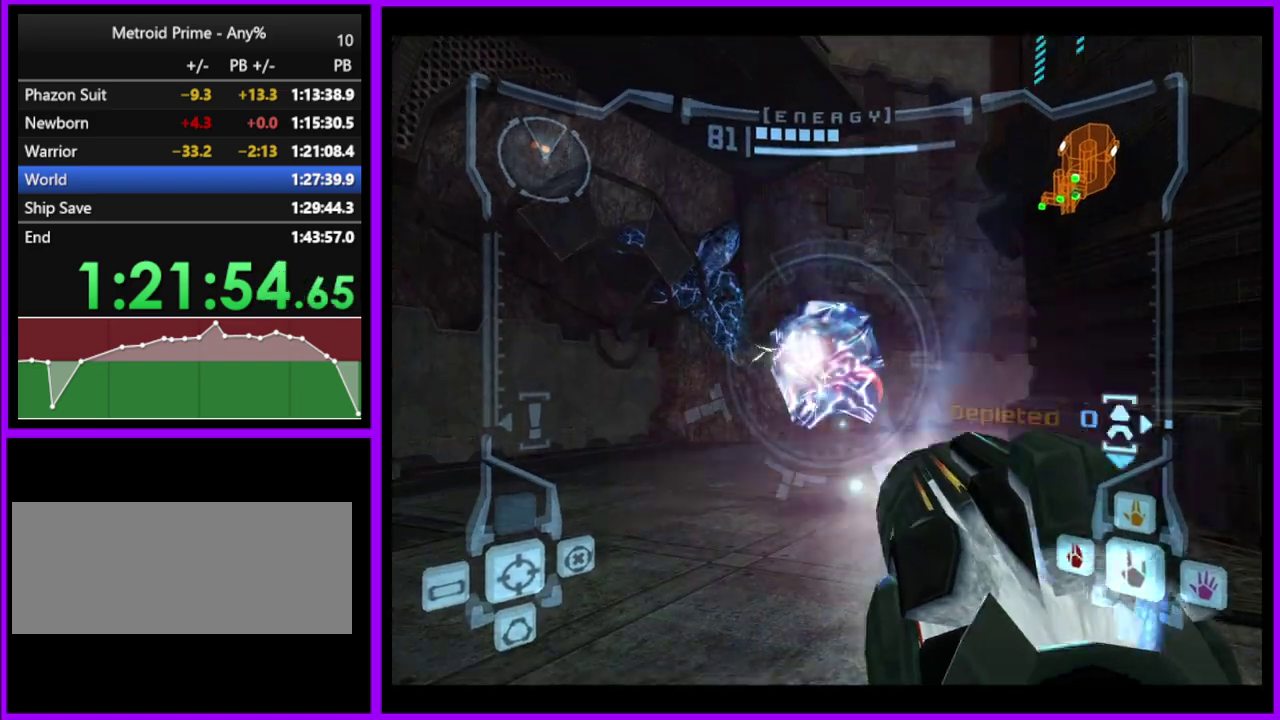
{"buttons": ["A"], "left_stick": "center", "right_stick": "center", "events": [[133, "Y", "up"], [433, "A", "down"], [467, "L1", "up"]]}
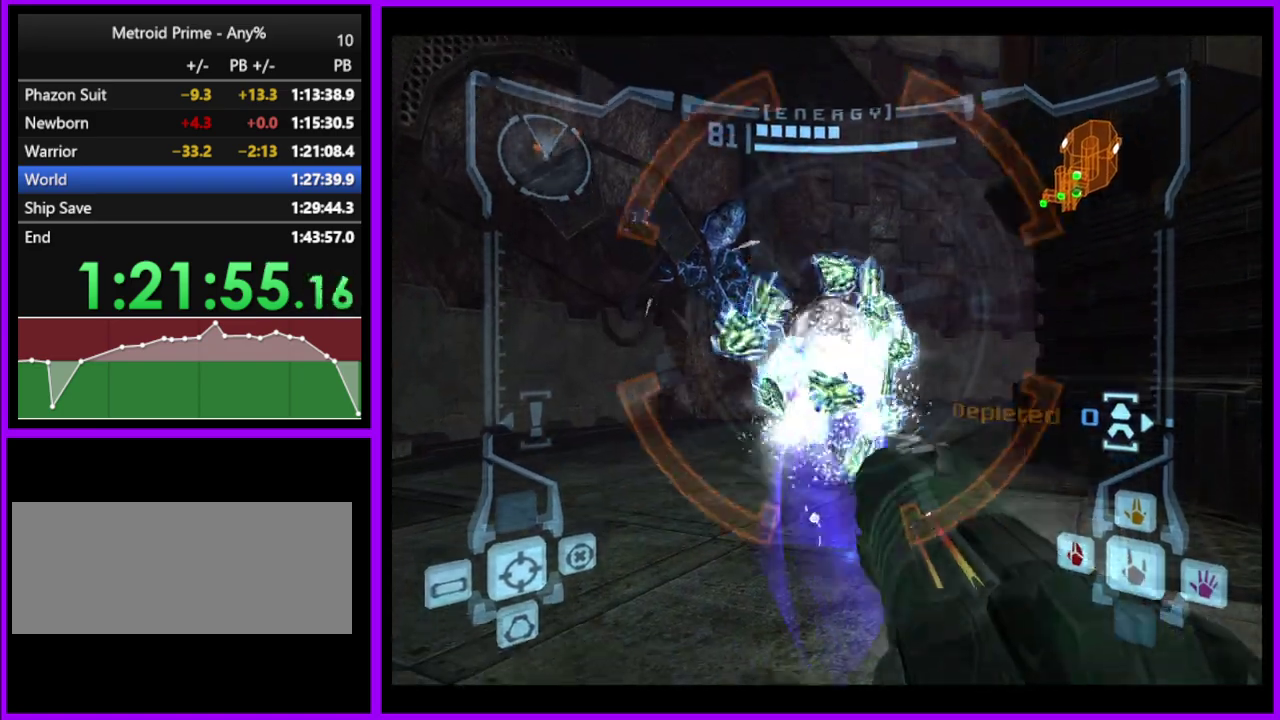
{"buttons": ["A"], "left_stick": "center", "right_stick": "center", "events": [[300, "left_stick", "right"], [400, "left_stick", "center"]]}
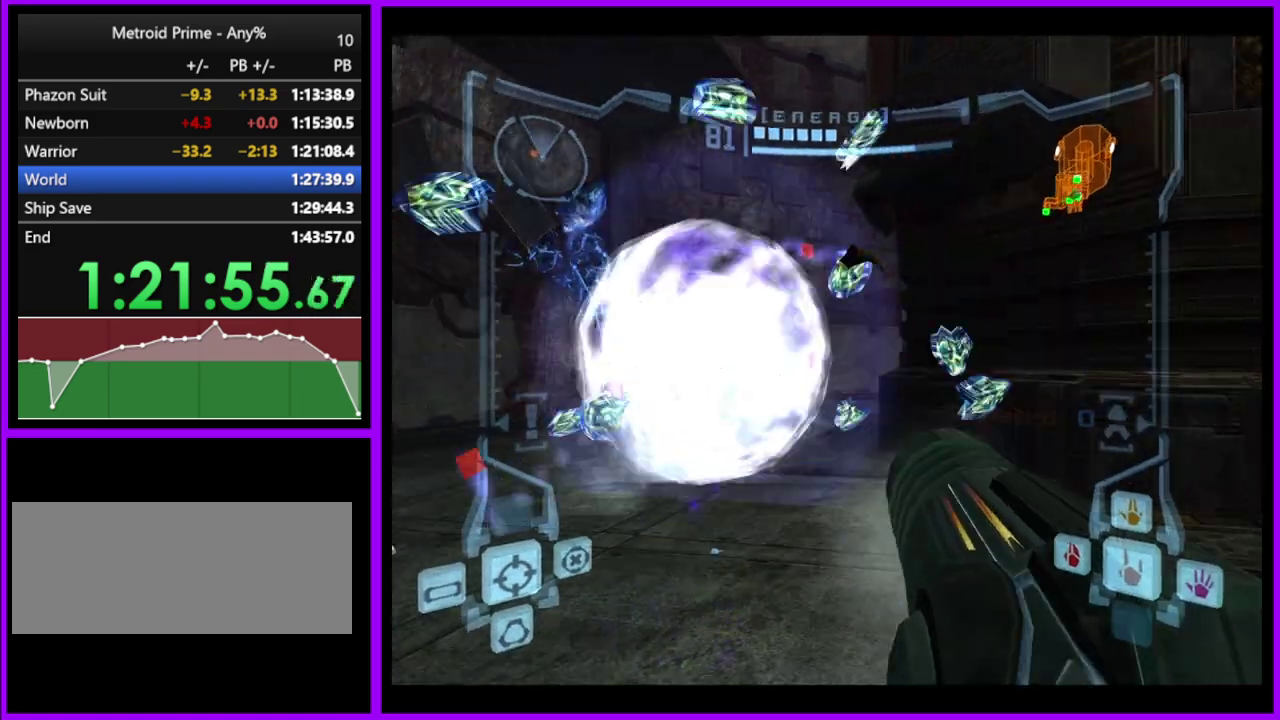
{"buttons": ["A", "L1"], "left_stick": "up", "right_stick": "center", "events": [[150, "L1", "down"], [167, "left_stick", "up"], [200, "B", "down"], [367, "B", "up"]]}
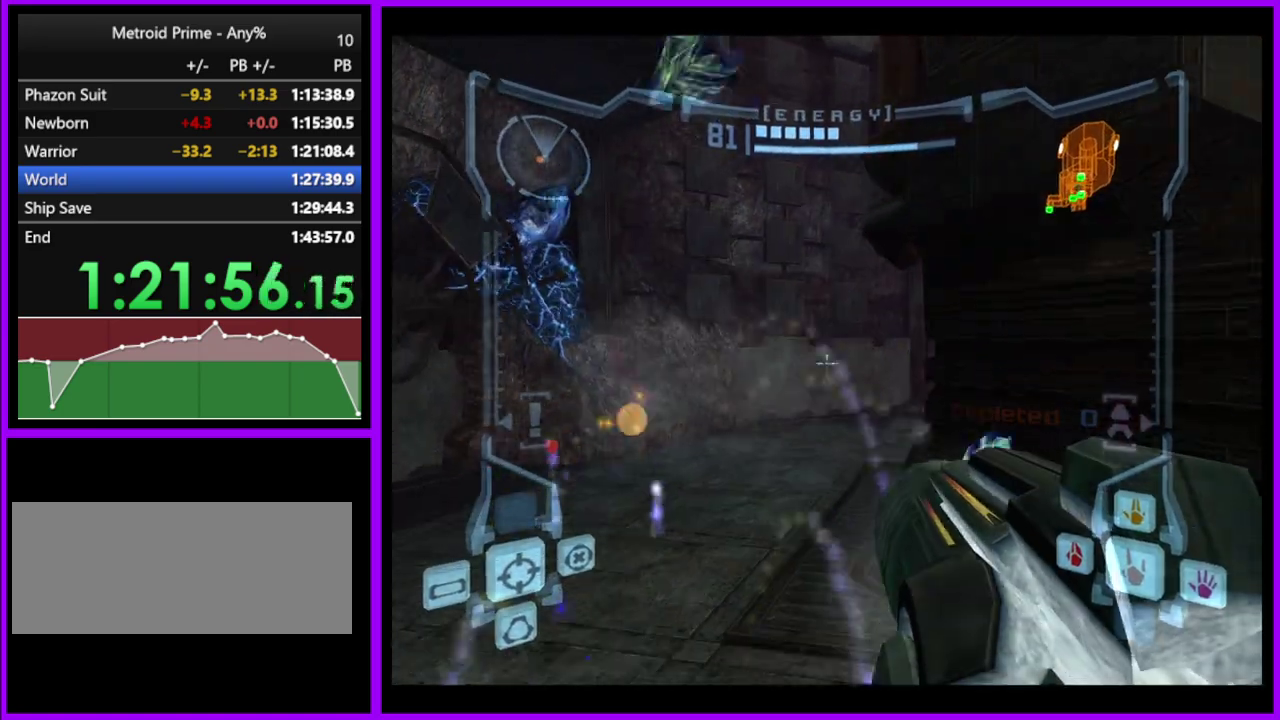
{"buttons": ["A"], "left_stick": "up", "right_stick": "center", "events": [[67, "left_stick", "up-right"], [200, "L1", "up"], [433, "left_stick", "up"]]}
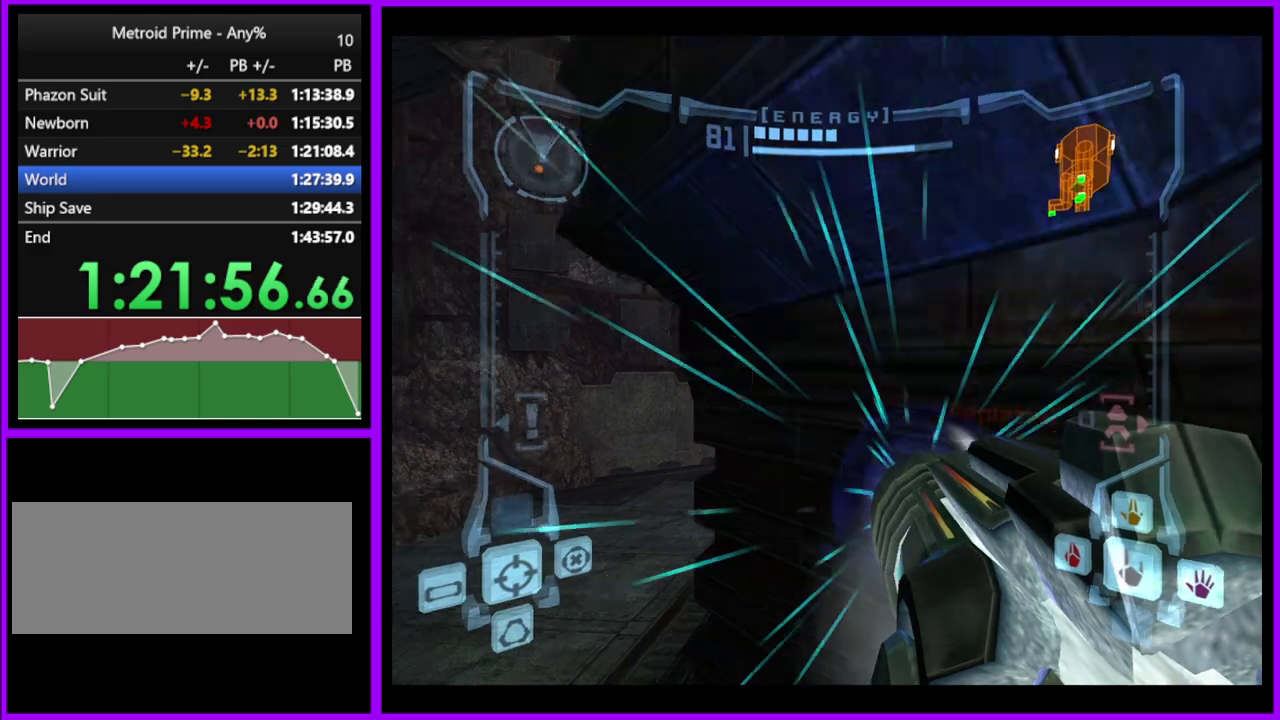
{"buttons": ["A", "L1"], "left_stick": "center", "right_stick": "center", "events": [[50, "L1", "down"], [117, "B", "down"], [150, "left_stick", "up-right"], [233, "B", "up"], [483, "left_stick", "center"]]}
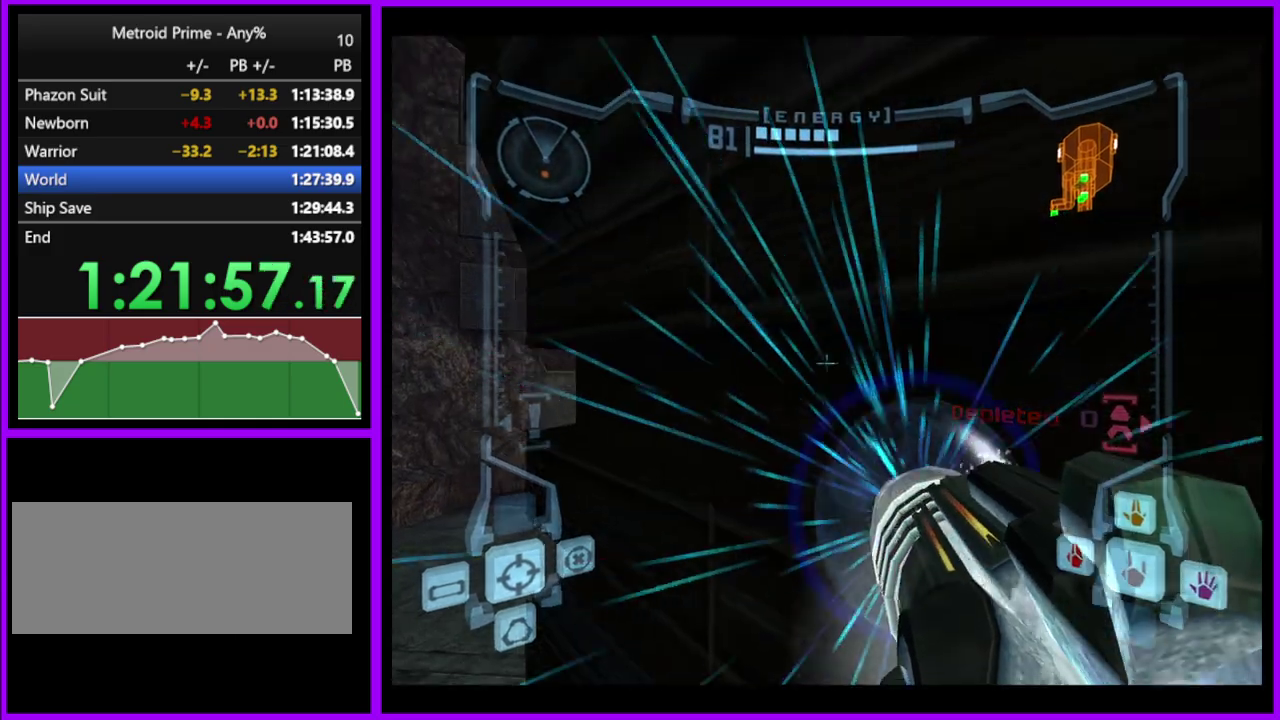
{"buttons": ["A", "L1"], "left_stick": "center", "right_stick": "center", "events": [[183, "B", "down"], [183, "left_stick", "down-left"], [333, "B", "up"], [417, "left_stick", "center"]]}
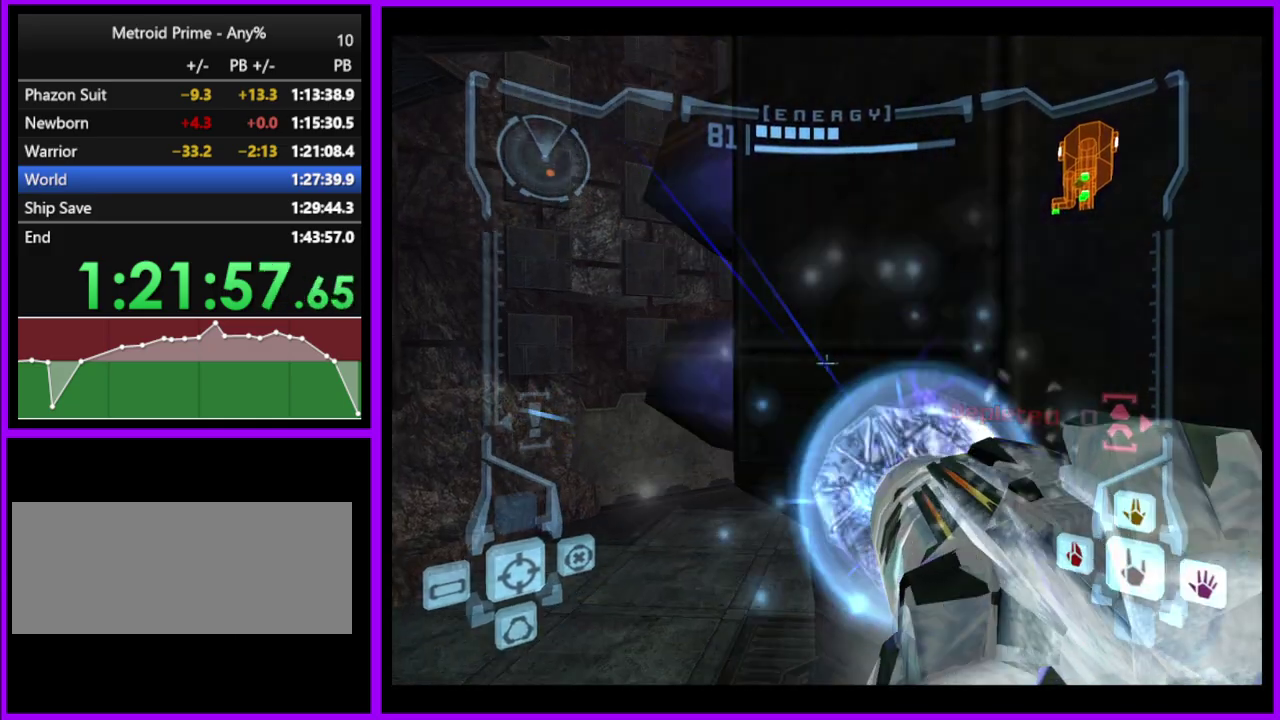
{"buttons": ["A", "L1"], "left_stick": "up", "right_stick": "center", "events": [[167, "B", "down"], [367, "B", "up"], [483, "left_stick", "up"]]}
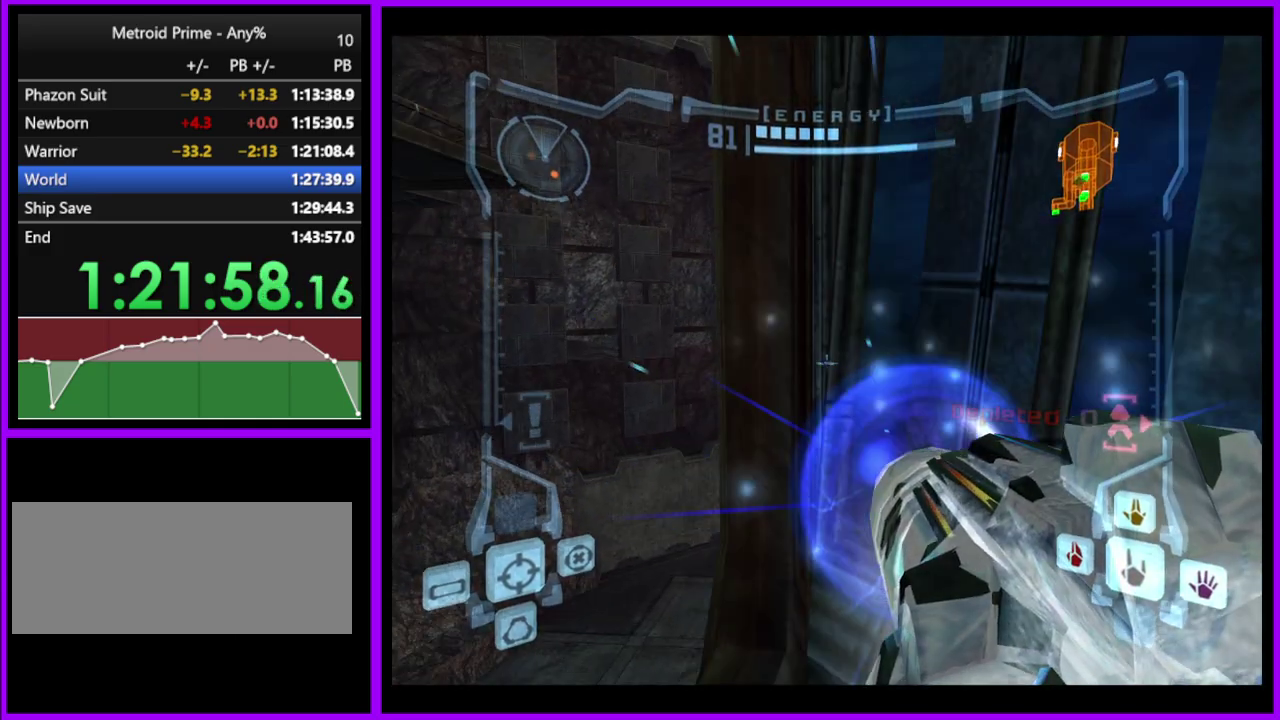
{"buttons": ["A", "L1"], "left_stick": "center", "right_stick": "center", "events": [[200, "left_stick", "center"]]}
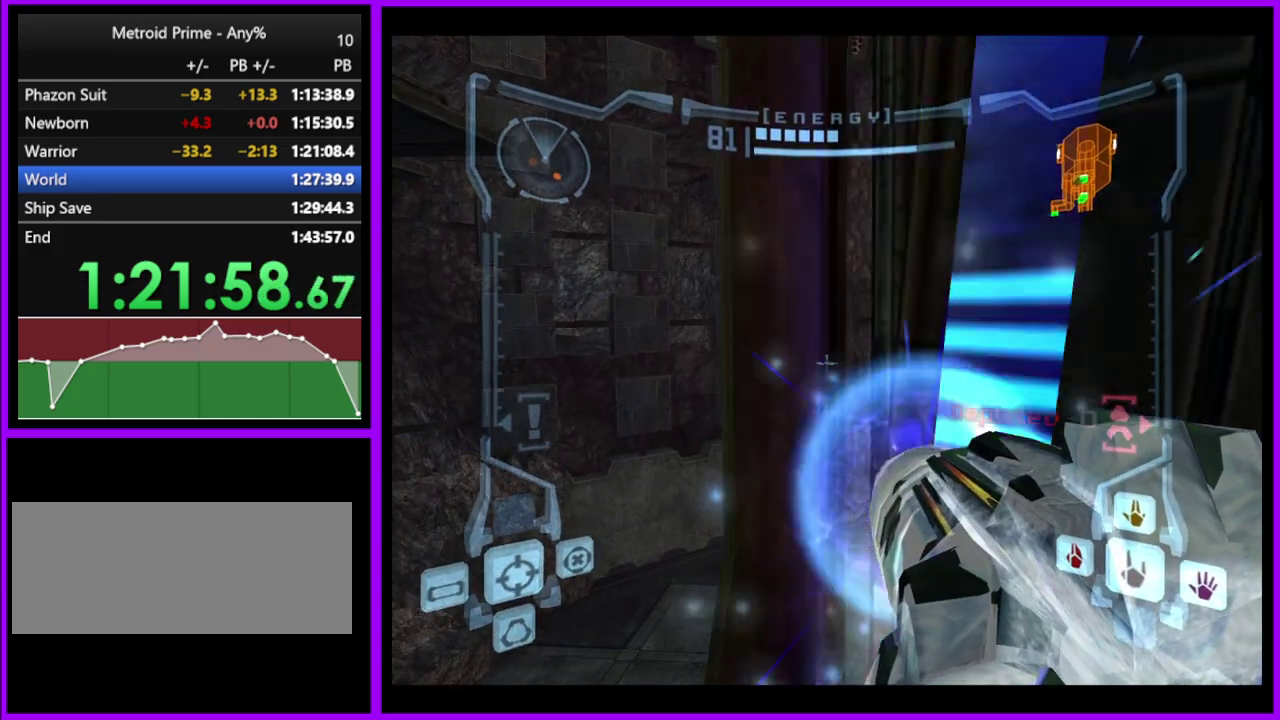
{"buttons": ["A", "L1"], "left_stick": "center", "right_stick": "center", "events": []}
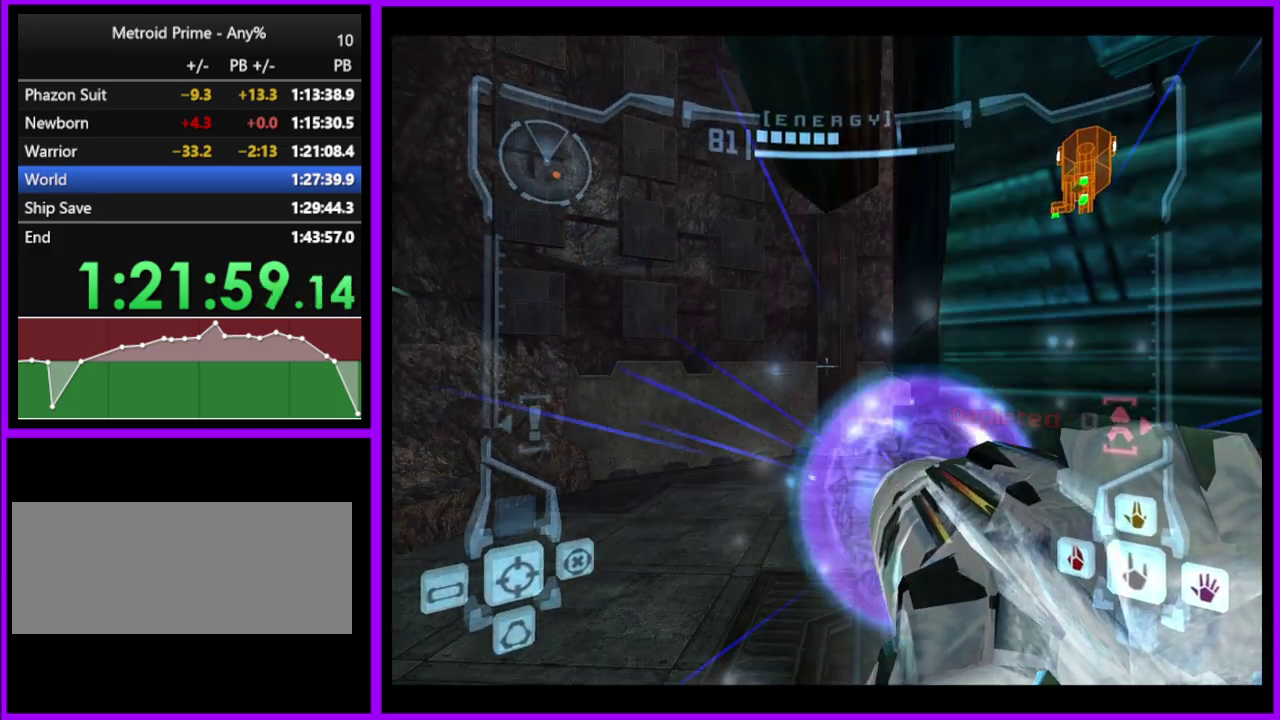
{"buttons": ["A", "B", "L1"], "left_stick": "up-right", "right_stick": "center"}
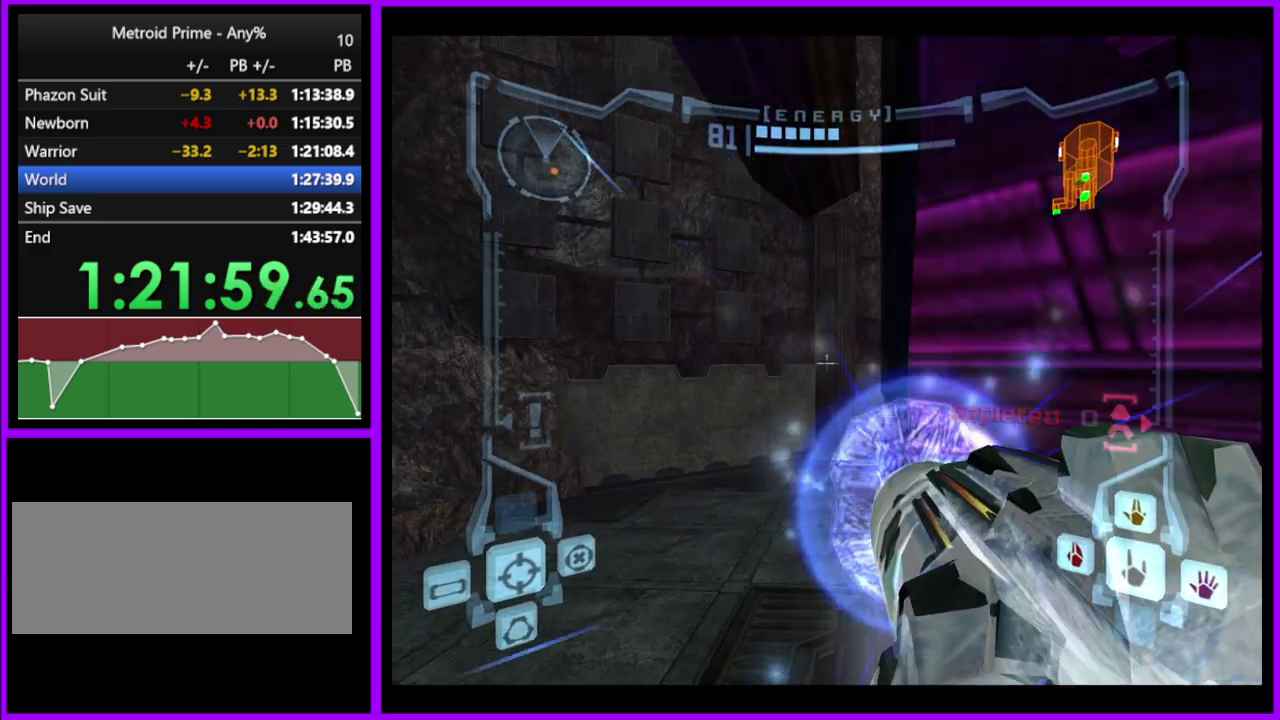
{"buttons": ["A", "B", "L1"], "left_stick": "left", "right_stick": "center"}
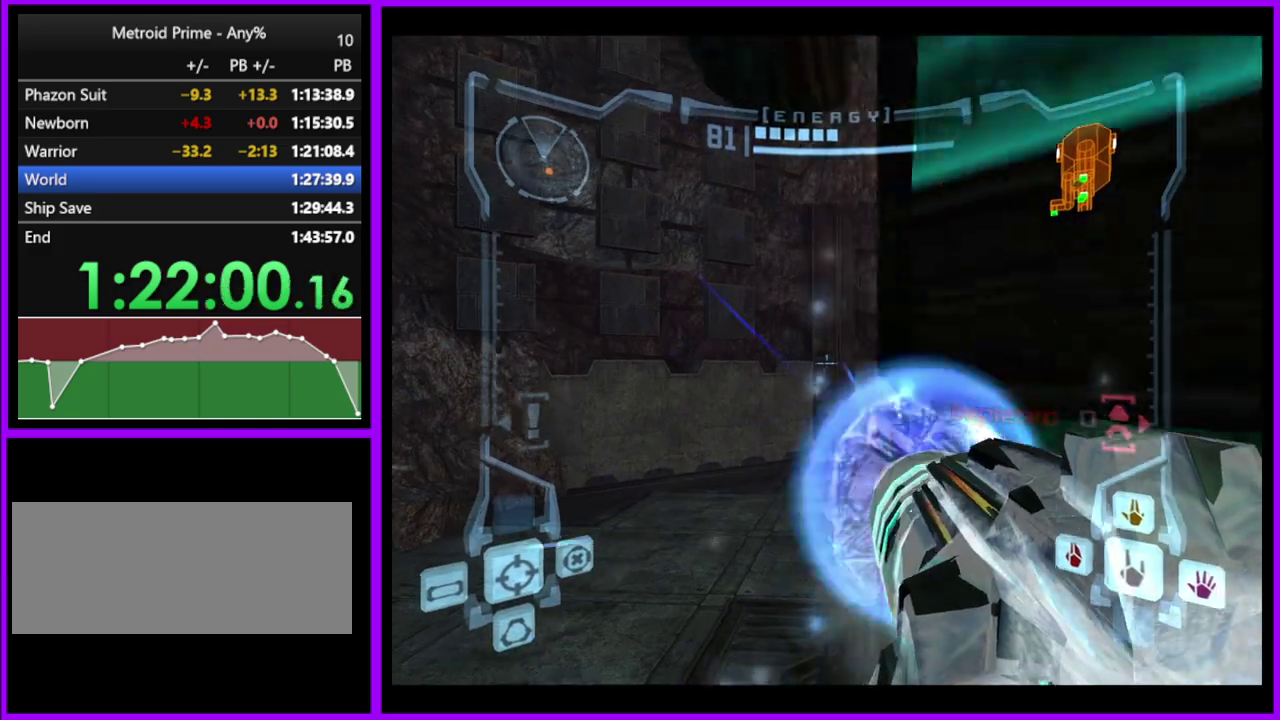
{"buttons": ["A", "L1"], "left_stick": "center", "right_stick": "center", "events": [[67, "left_stick", "down-left"], [100, "B", "up"], [217, "left_stick", "center"], [350, "B", "down"], [483, "B", "up"]]}
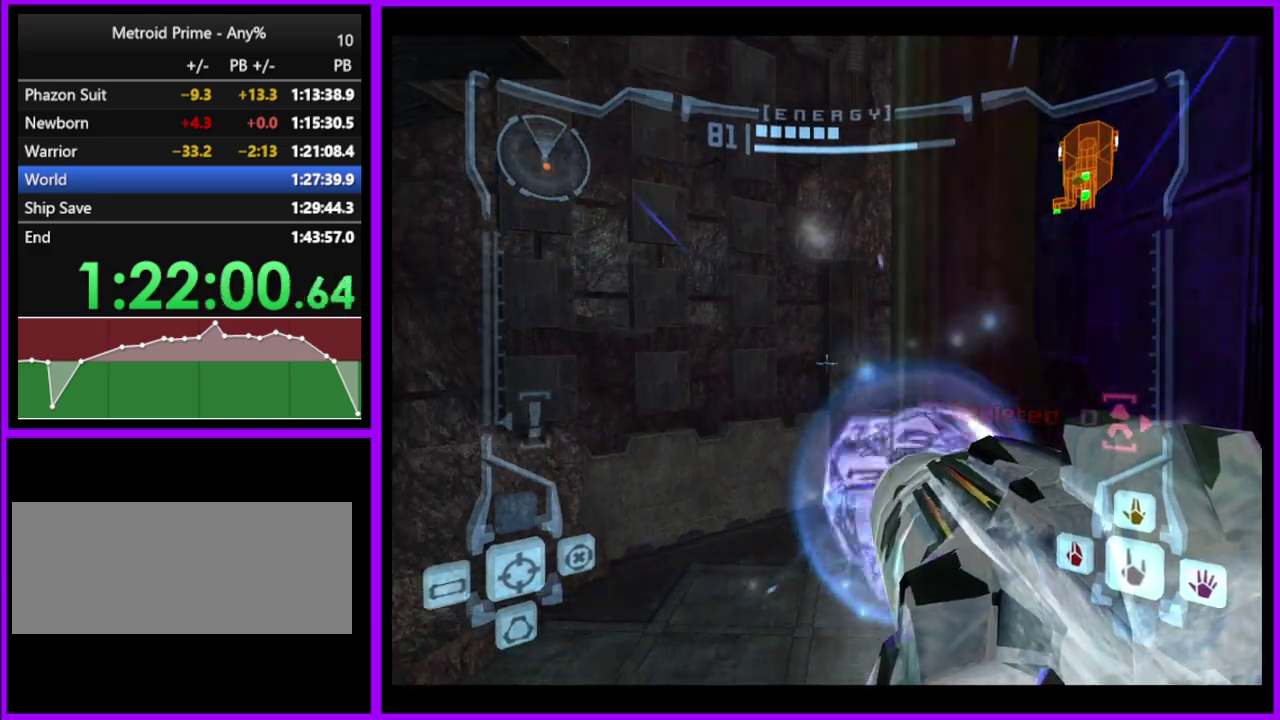
{"buttons": ["A", "L1"], "left_stick": "center", "right_stick": "center", "events": [[167, "left_stick", "up-right"], [300, "left_stick", "center"]]}
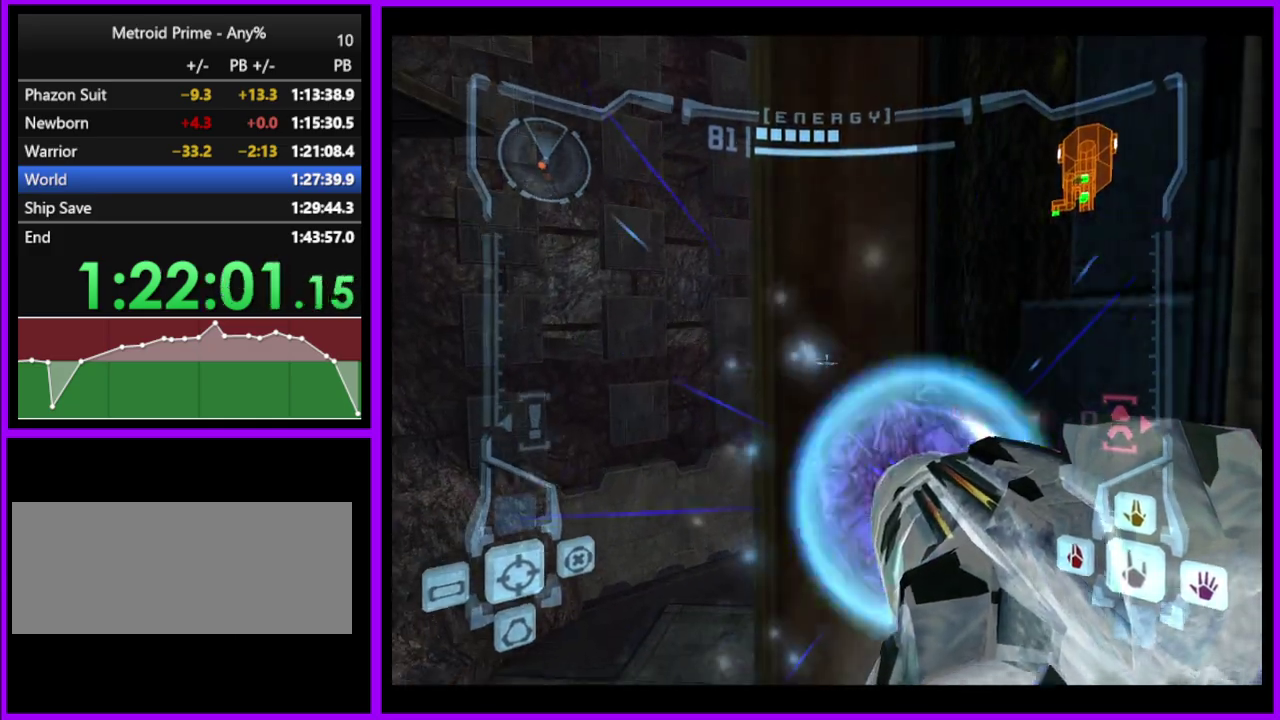
{"buttons": ["A", "B", "L1"], "left_stick": "up", "right_stick": "center", "events": [[383, "left_stick", "up"], [433, "B", "down"]]}